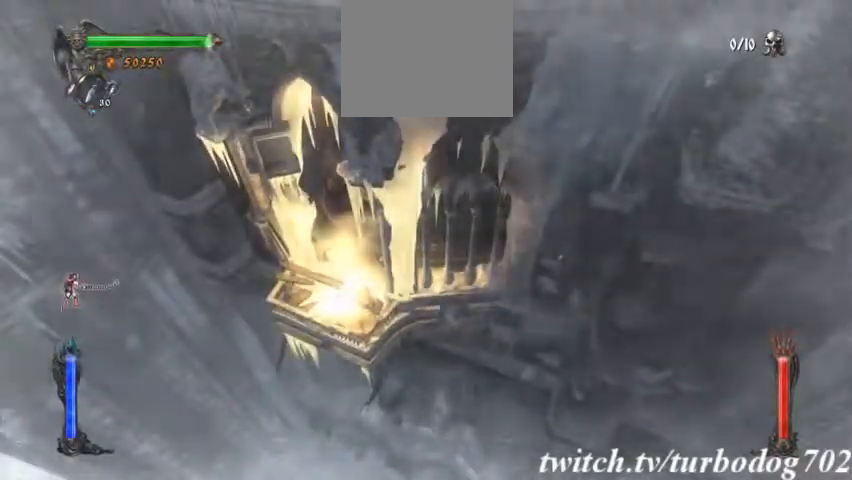
Gameplay with a controller (PlayStation layout); each line is a JSON object with the inputs held at the frame after it. "events" lists button and stick changes between this image and that frame as [ms after this image, input, new state], when the widget could be followed in between. Not read: HOME L3 R1 R3.
{"buttons": [], "events": [[367, "L2", "up"], [433, "TRIANGLE", "up"]]}
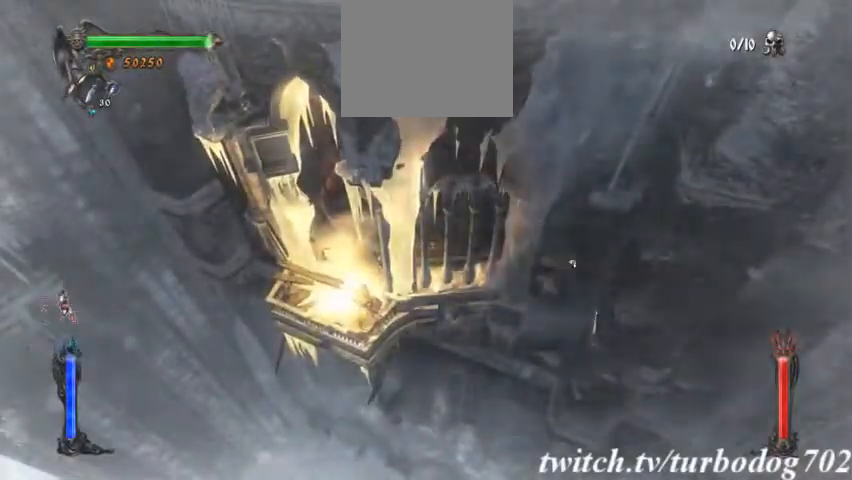
{"buttons": ["SQUARE"]}
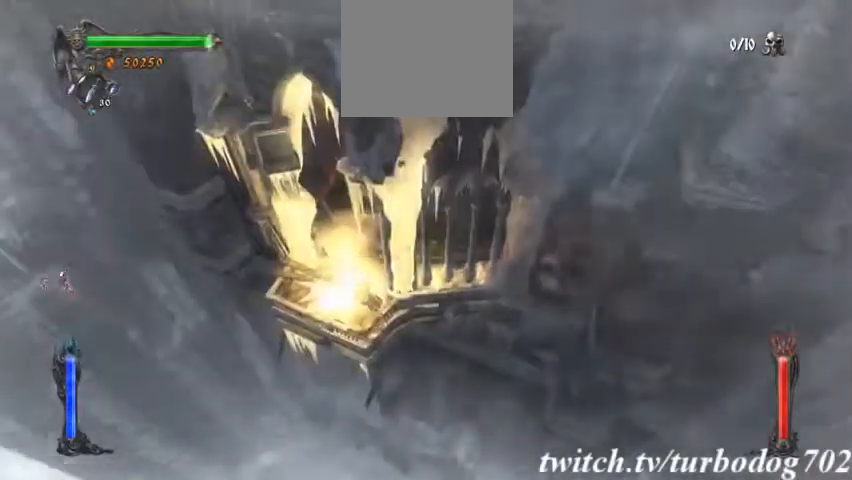
{"buttons": [], "events": [[33, "SQUARE", "up"], [133, "SQUARE", "down"], [267, "SQUARE", "up"], [333, "SQUARE", "down"], [500, "SQUARE", "up"]]}
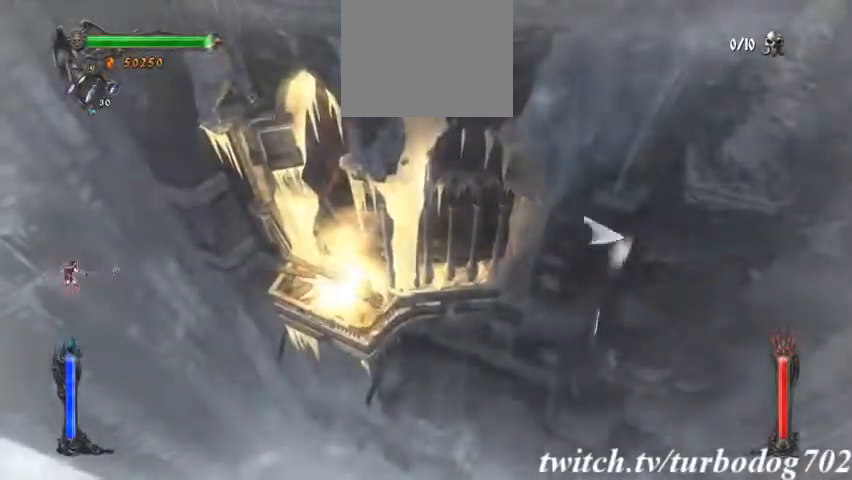
{"buttons": ["L2"]}
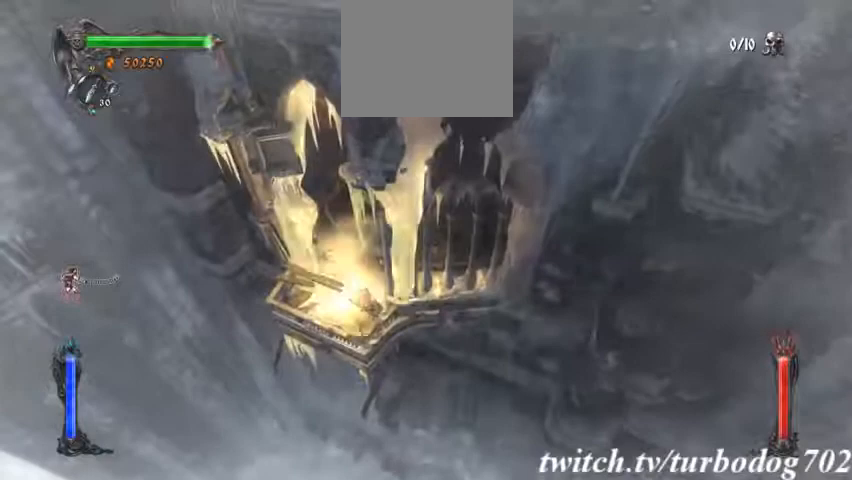
{"buttons": ["TRIANGLE", "L2"], "events": [[33, "TRIANGLE", "down"]]}
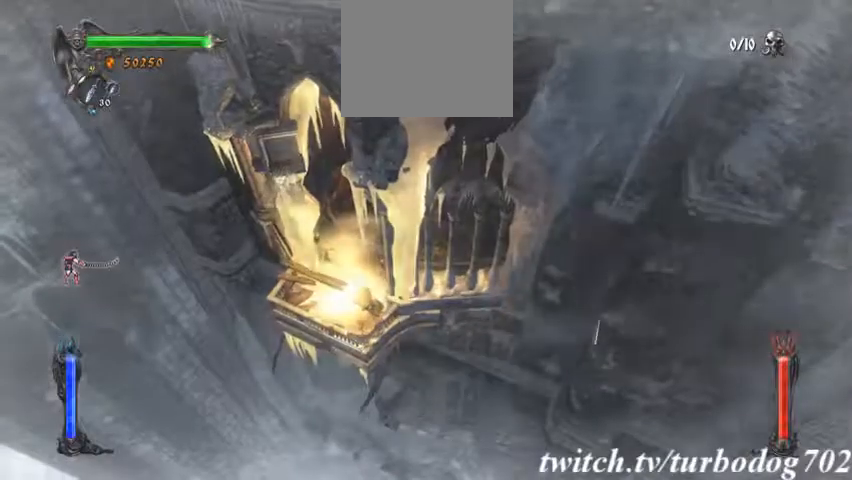
{"buttons": ["TRIANGLE"], "events": [[467, "L2", "up"]]}
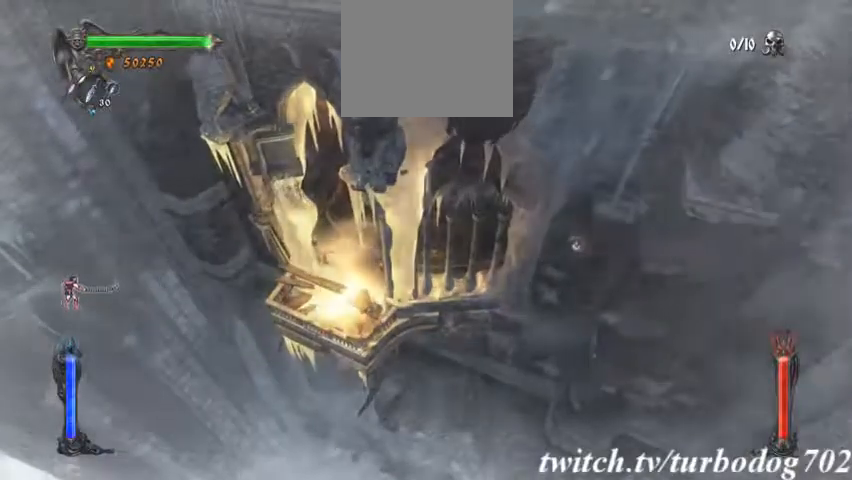
{"buttons": [], "events": [[67, "TRIANGLE", "up"]]}
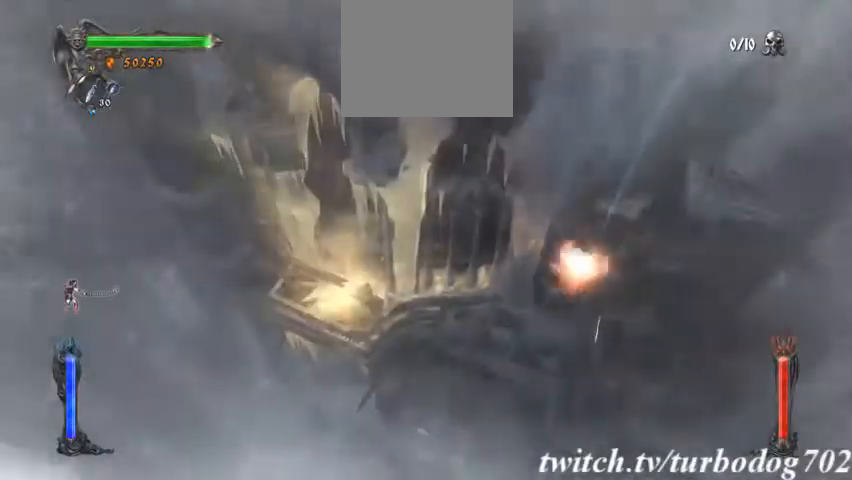
{"buttons": [], "events": [[133, "TRIANGLE", "down"], [233, "L1", "down"], [267, "TRIANGLE", "up"], [367, "L1", "up"], [367, "TRIANGLE", "down"], [467, "TRIANGLE", "up"]]}
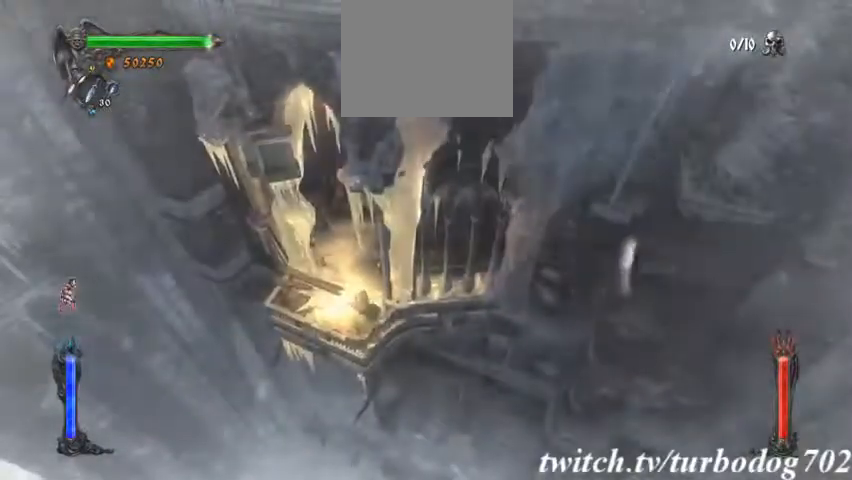
{"buttons": [], "events": [[167, "TRIANGLE", "down"], [300, "TRIANGLE", "up"], [367, "TRIANGLE", "down"], [500, "TRIANGLE", "up"]]}
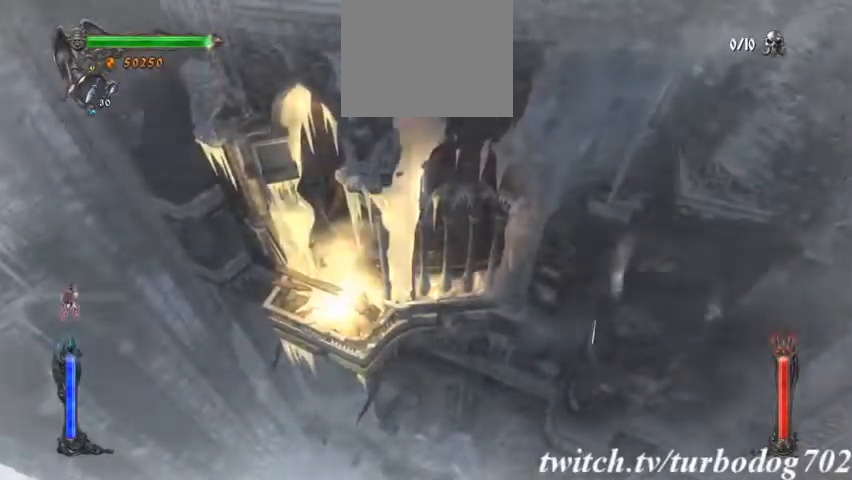
{"buttons": ["TRIANGLE"], "events": [[67, "TRIANGLE", "down"], [200, "TRIANGLE", "up"], [300, "TRIANGLE", "down"], [400, "TRIANGLE", "up"], [467, "TRIANGLE", "down"]]}
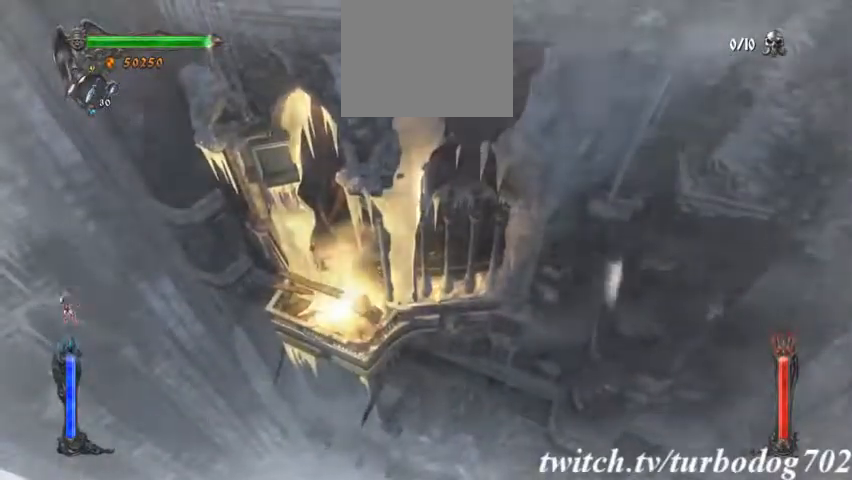
{"buttons": [], "events": [[100, "TRIANGLE", "up"], [200, "TRIANGLE", "down"], [300, "TRIANGLE", "up"], [367, "TRIANGLE", "down"], [500, "TRIANGLE", "up"]]}
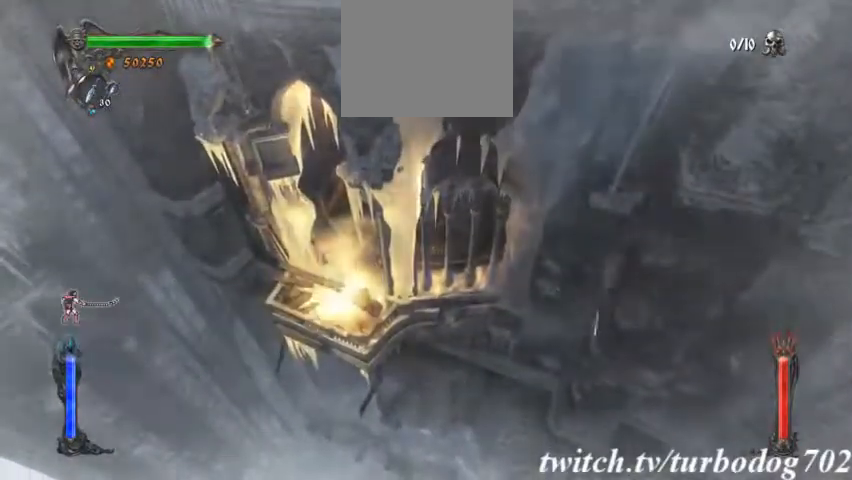
{"buttons": ["R2"]}